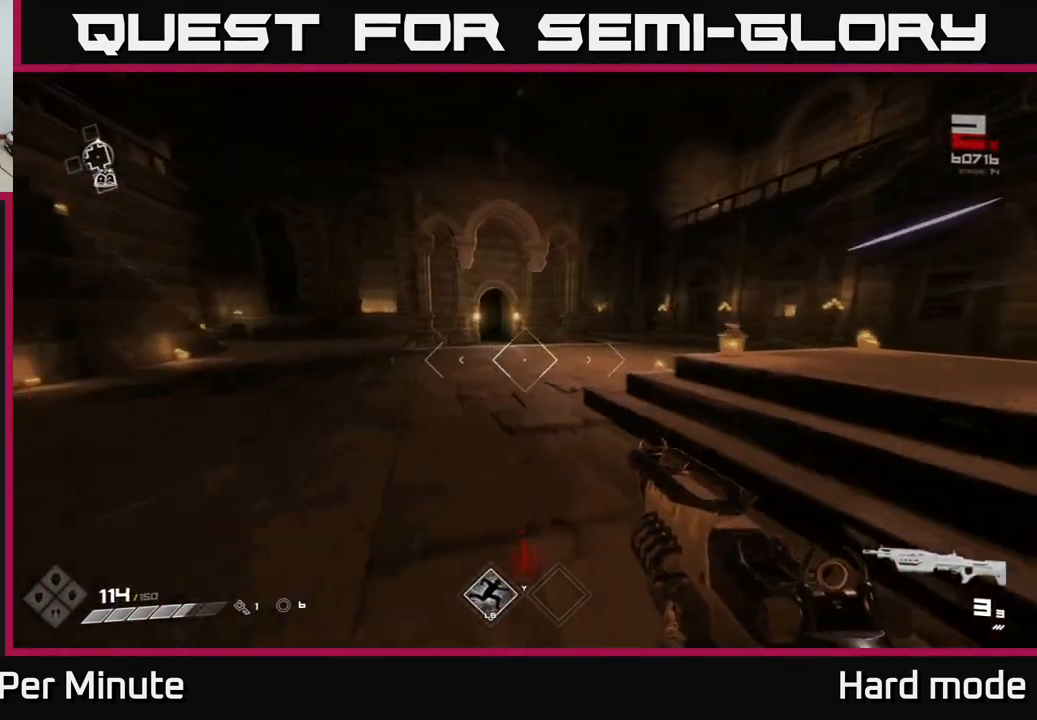
Gameplay with a controller (Xbox layout); each line is a JSON object with the inputs held at the frame after it. "events" lists button and stick changes between this image and that frame as [ms after this image, input, new state], when the widget could be followed in between.
{"buttons": ["L1"], "left_stick": "up", "right_stick": "center", "events": []}
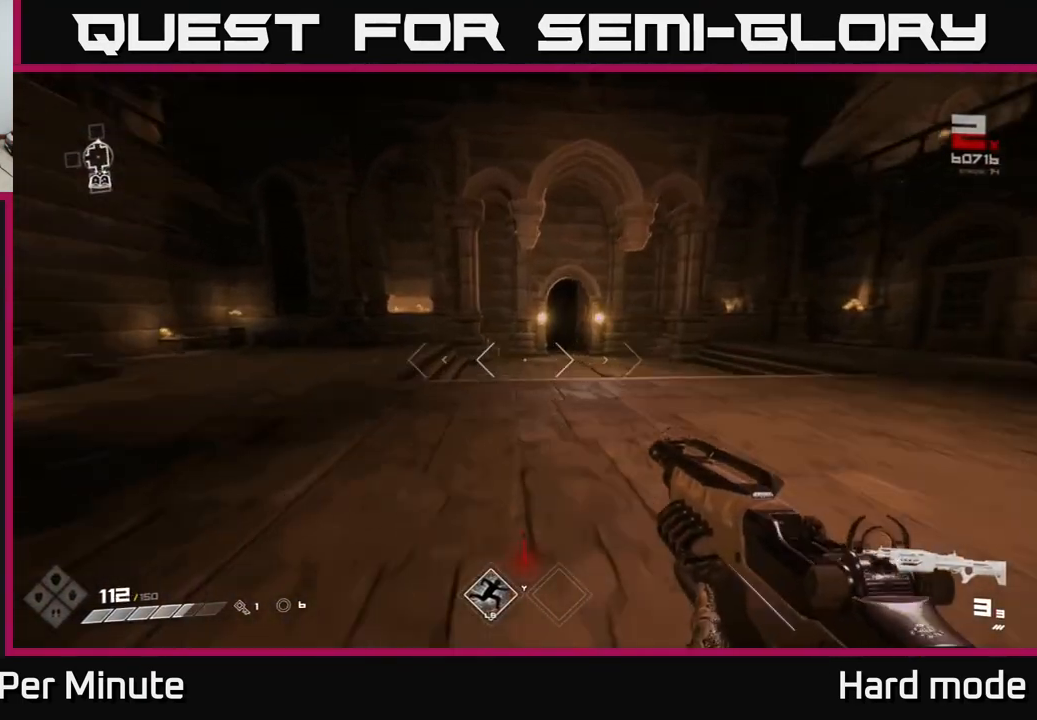
{"buttons": ["L1"], "left_stick": "up", "right_stick": "down-right", "events": [[133, "L1", "up"], [150, "A", "down"], [283, "A", "up"], [383, "L1", "down"], [467, "right_stick", "down-right"]]}
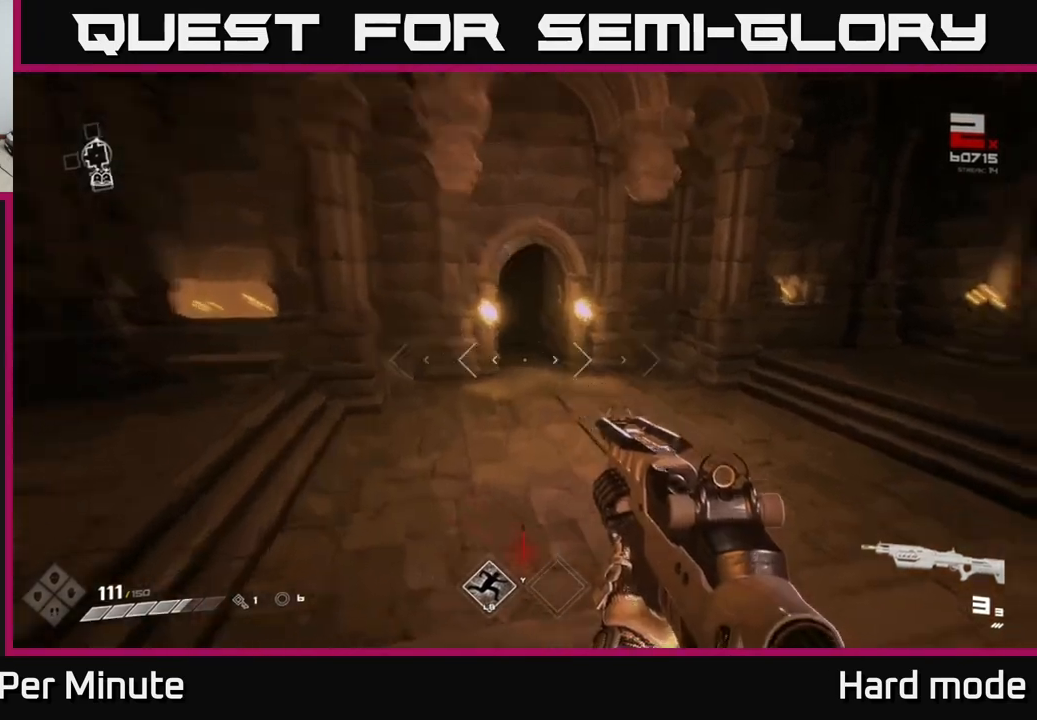
{"buttons": ["L1"], "left_stick": "up", "right_stick": "center", "events": [[67, "right_stick", "center"], [350, "right_stick", "up-left"], [400, "right_stick", "center"]]}
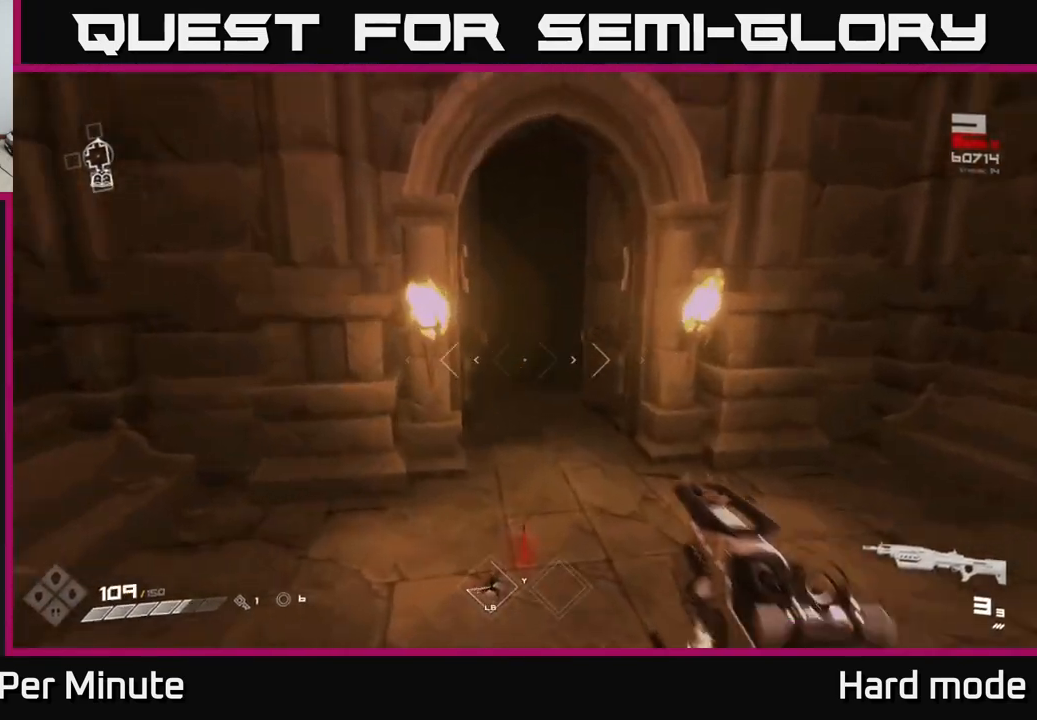
{"buttons": ["L1"], "left_stick": "up", "right_stick": "center", "events": [[250, "right_stick", "up-left"], [367, "right_stick", "center"]]}
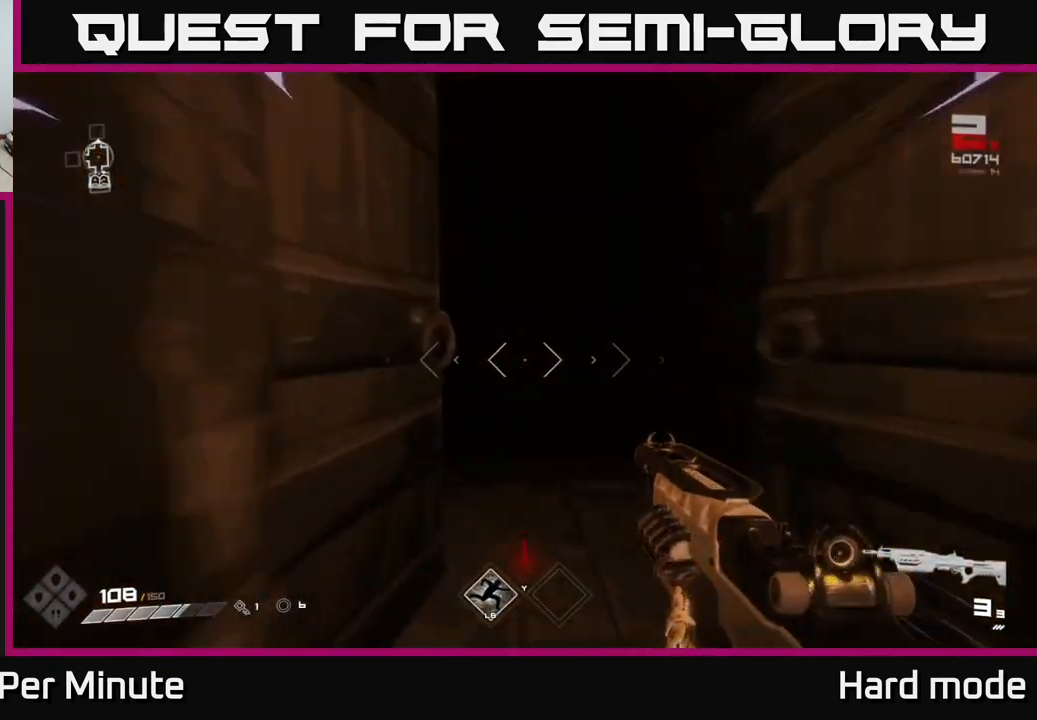
{"buttons": ["L1"], "left_stick": "up", "right_stick": "center", "events": []}
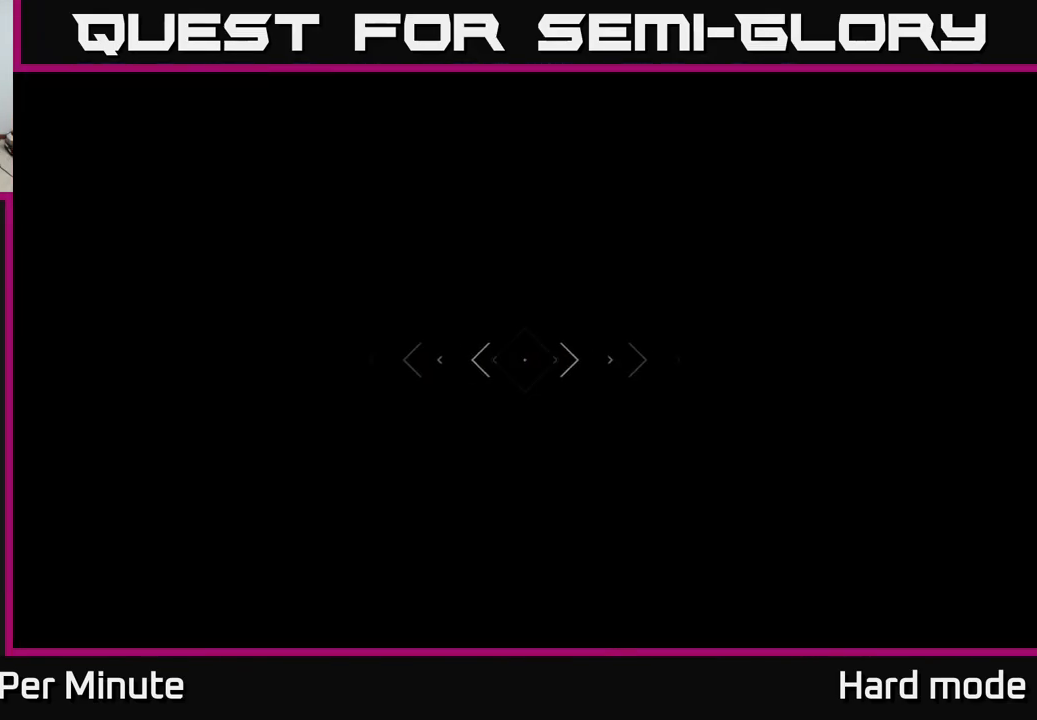
{"buttons": [], "left_stick": "up", "right_stick": "center", "events": [[150, "L1", "up"]]}
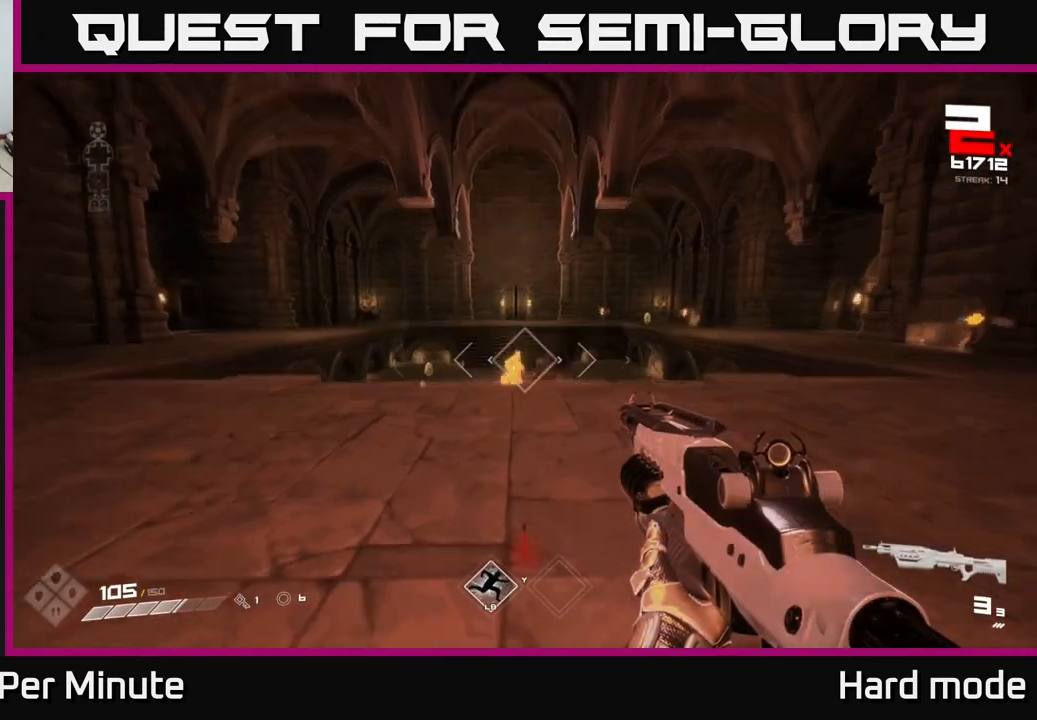
{"buttons": [], "left_stick": "up", "right_stick": "center", "events": [[67, "R2", "down"], [183, "R2", "up"], [367, "R2", "down"], [500, "R2", "up"]]}
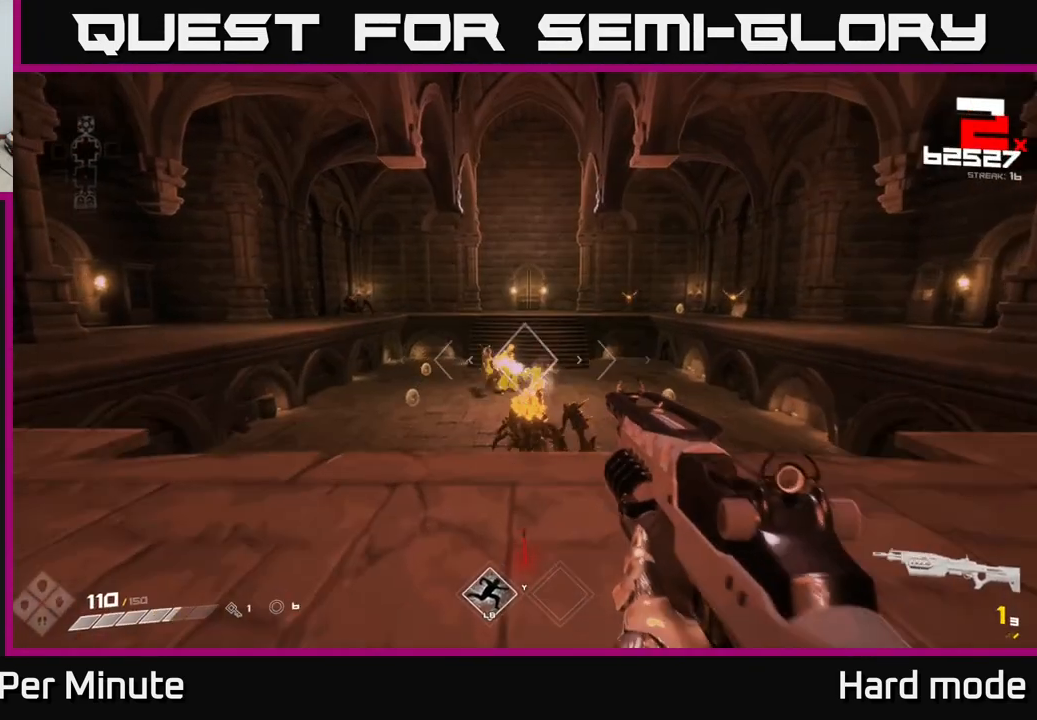
{"buttons": [], "left_stick": "down", "right_stick": "down-right", "events": [[217, "R2", "down"], [267, "left_stick", "center"], [317, "left_stick", "down"], [350, "R2", "up"], [500, "right_stick", "down-right"]]}
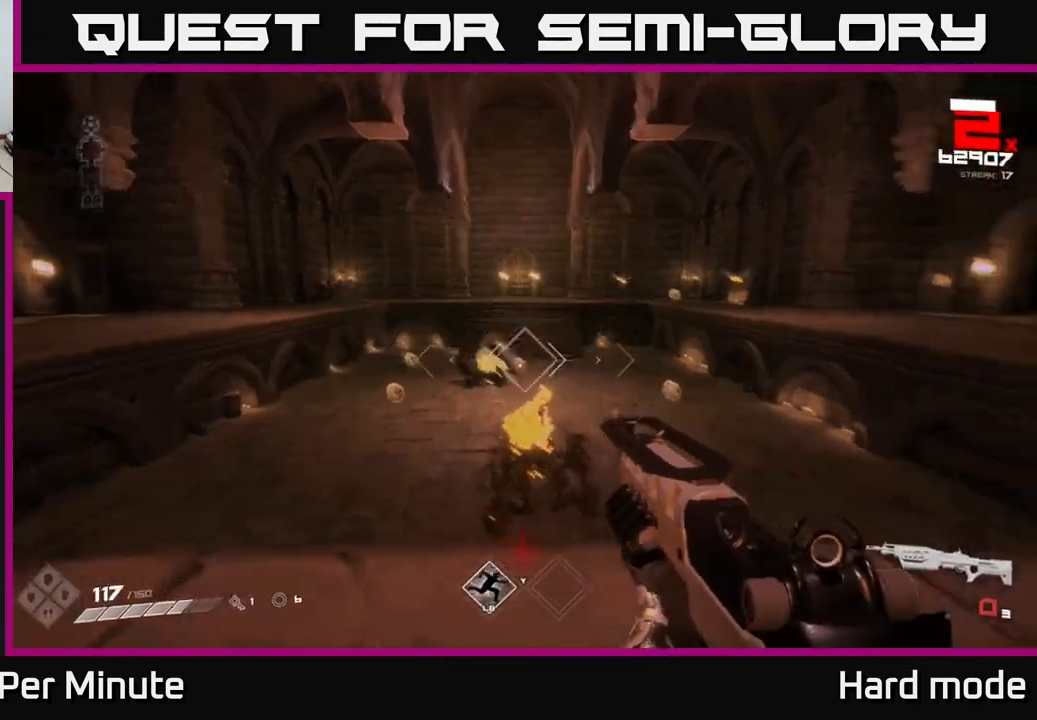
{"buttons": ["R2"], "left_stick": "center", "right_stick": "center", "events": [[50, "left_stick", "center"], [67, "R1", "down"], [83, "right_stick", "center"], [183, "R1", "up"], [233, "right_stick", "down"], [350, "right_stick", "center"], [400, "R2", "down"]]}
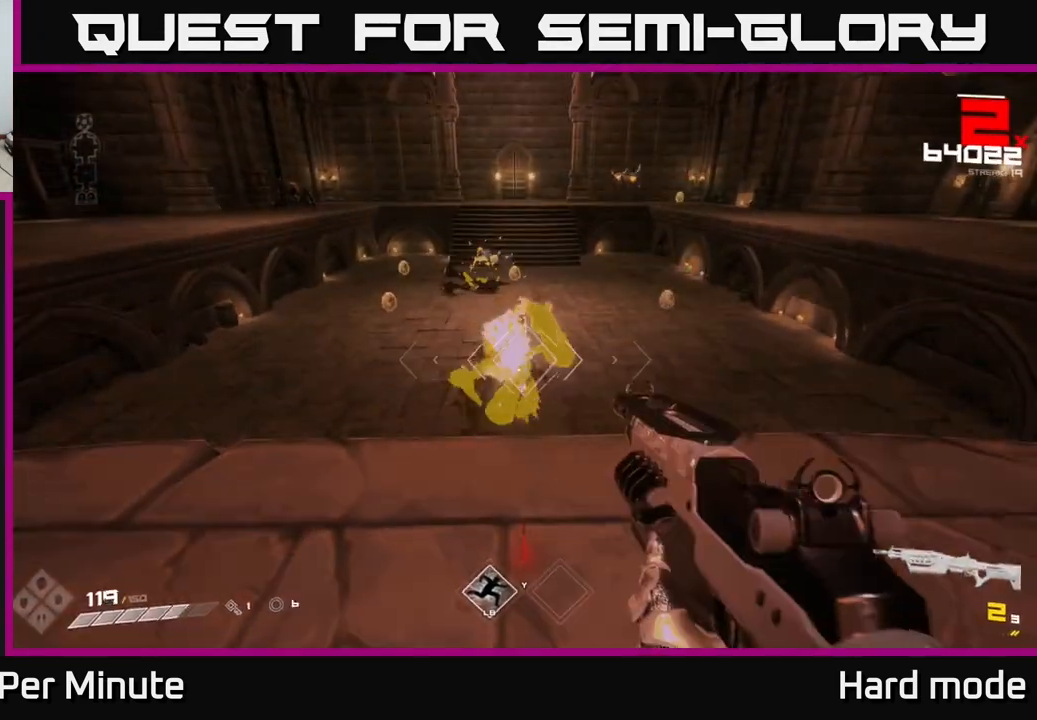
{"buttons": [], "left_stick": "center", "right_stick": "center", "events": [[33, "R2", "up"], [50, "left_stick", "up"], [200, "left_stick", "center"], [250, "R2", "down"], [333, "left_stick", "up"], [383, "R2", "up"], [500, "left_stick", "center"]]}
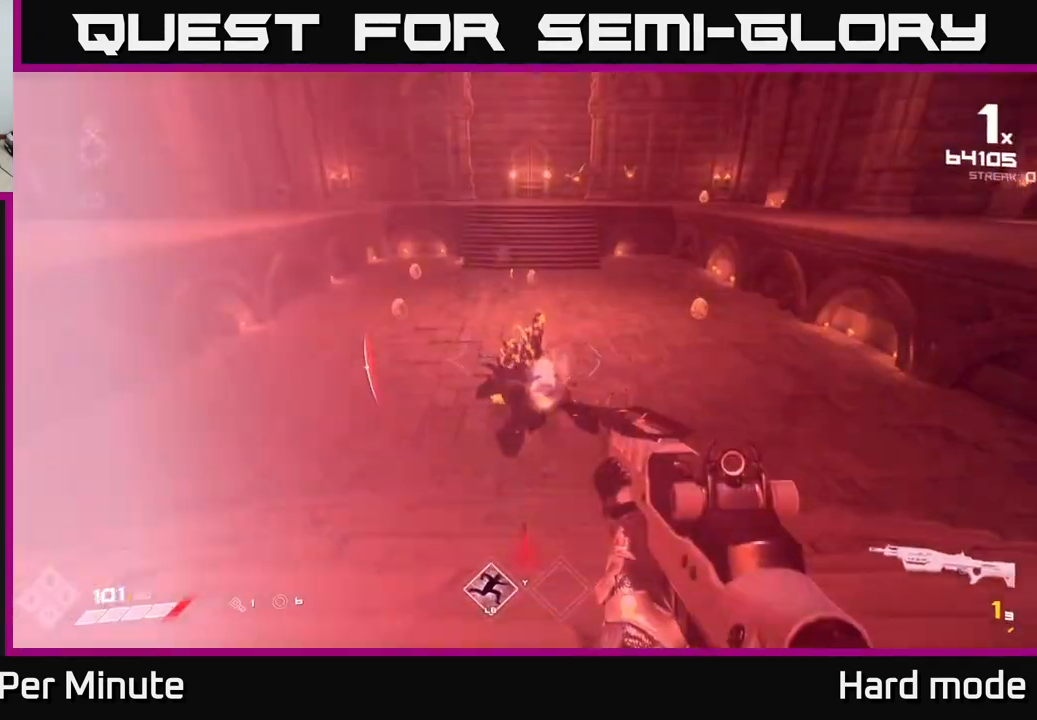
{"buttons": ["R1"], "left_stick": "up-right", "right_stick": "left", "events": [[83, "R2", "down"], [100, "left_stick", "up"], [217, "R2", "up"], [367, "left_stick", "up-right"], [383, "right_stick", "left"], [400, "R1", "down"]]}
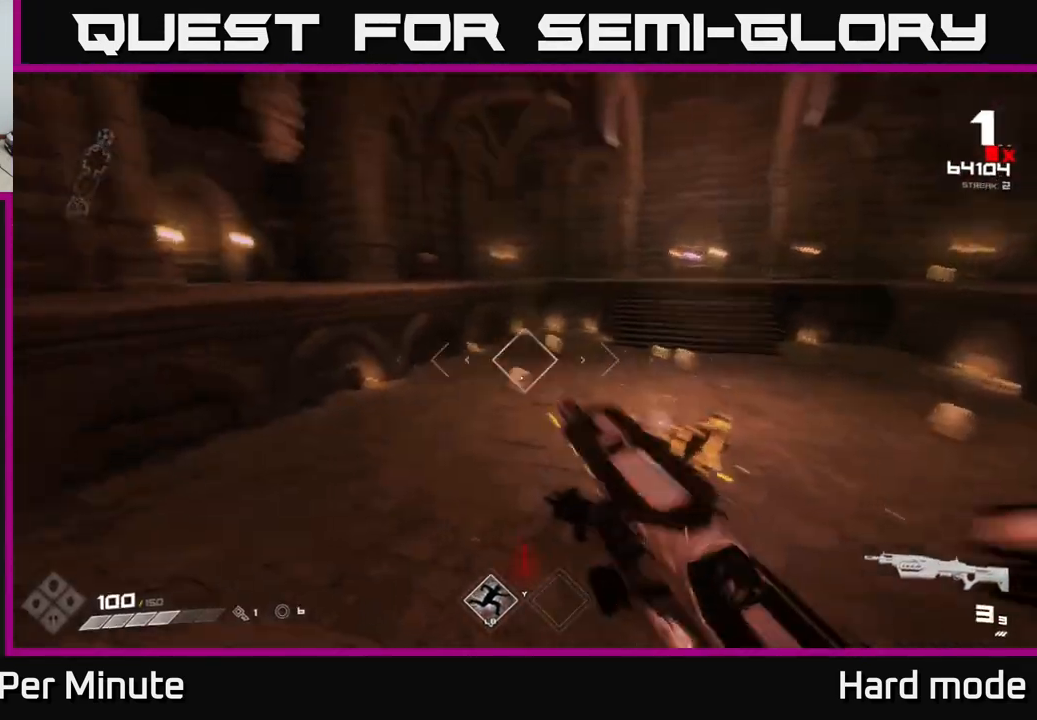
{"buttons": [], "left_stick": "up", "right_stick": "center", "events": [[50, "R1", "up"], [100, "right_stick", "center"], [183, "left_stick", "up"], [317, "R2", "down"], [450, "R2", "up"]]}
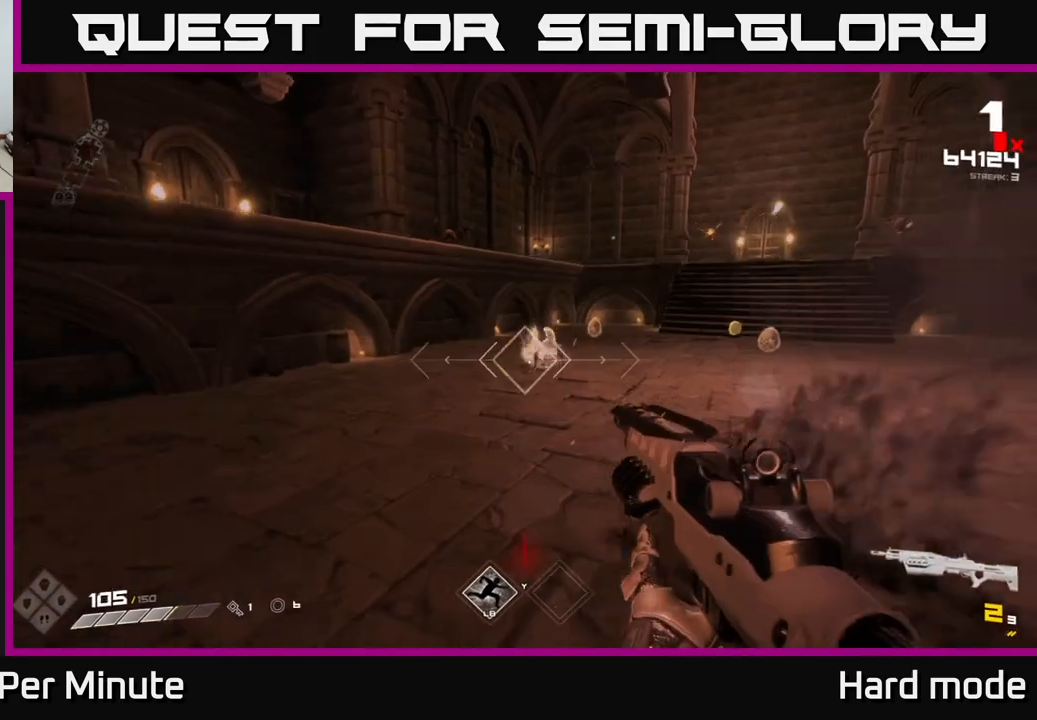
{"buttons": ["R1"], "left_stick": "up", "right_stick": "center", "events": [[83, "right_stick", "up-right"], [133, "right_stick", "center"], [150, "R2", "down"], [250, "R2", "up"], [383, "right_stick", "right"], [467, "R1", "down"], [483, "right_stick", "center"]]}
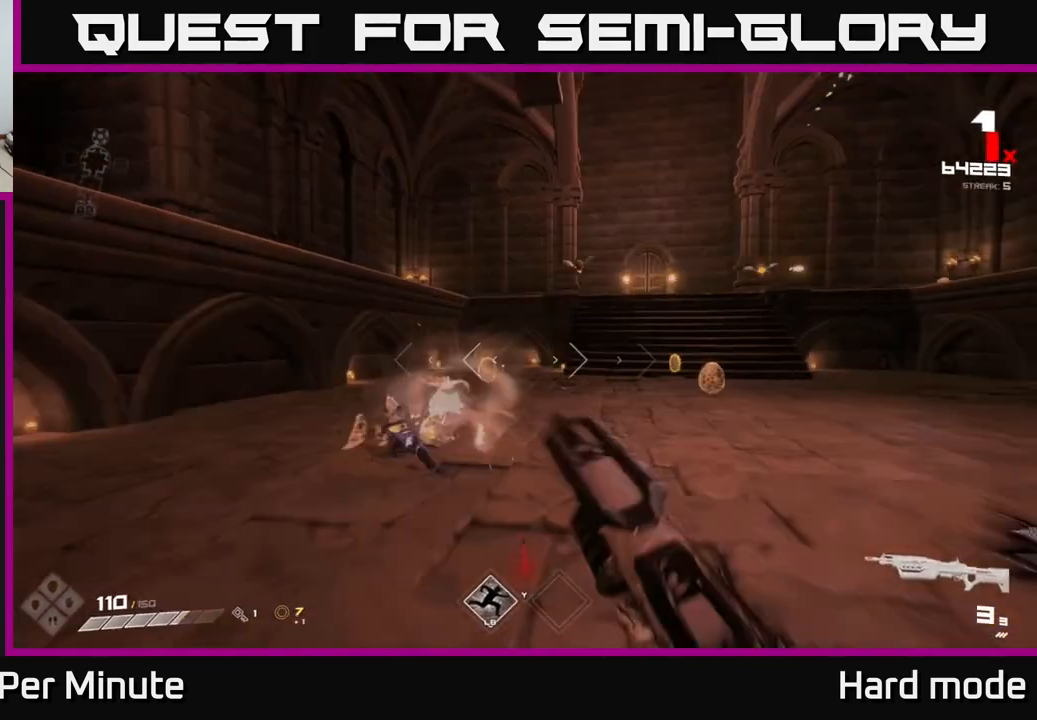
{"buttons": [], "left_stick": "up", "right_stick": "center", "events": [[67, "R1", "up"], [83, "left_stick", "up-left"], [283, "left_stick", "up"], [333, "R2", "down"], [483, "R2", "up"]]}
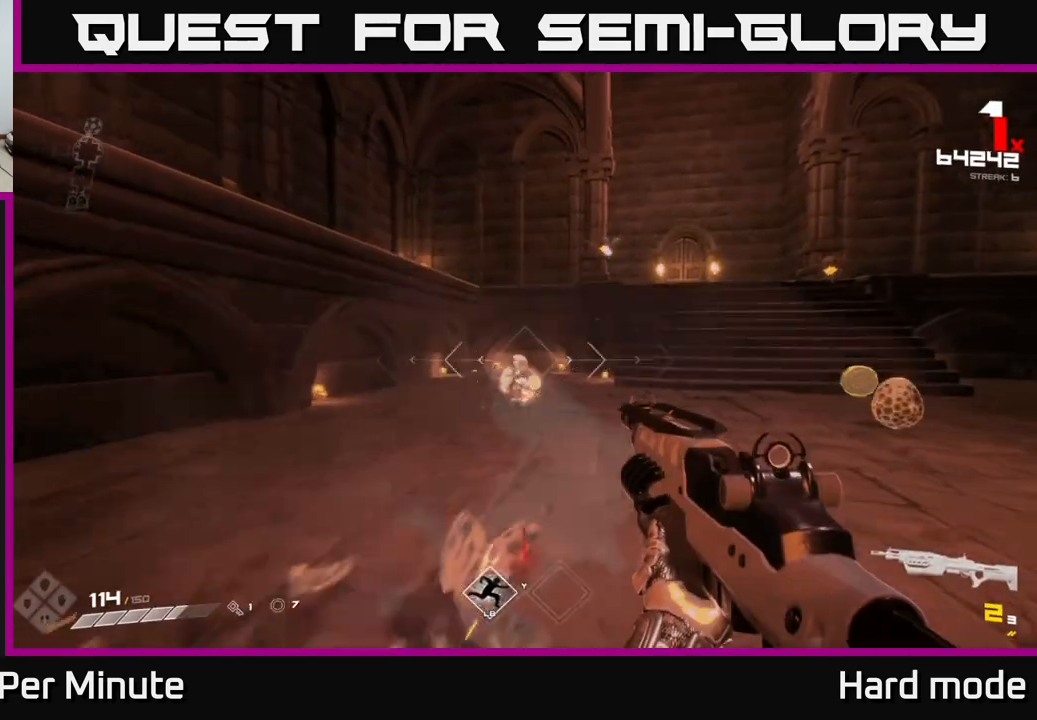
{"buttons": ["R1"], "left_stick": "down-right", "right_stick": "right", "events": [[167, "R2", "down"], [283, "R2", "up"], [350, "left_stick", "right"], [350, "right_stick", "right"], [450, "left_stick", "down-right"], [500, "R1", "down"]]}
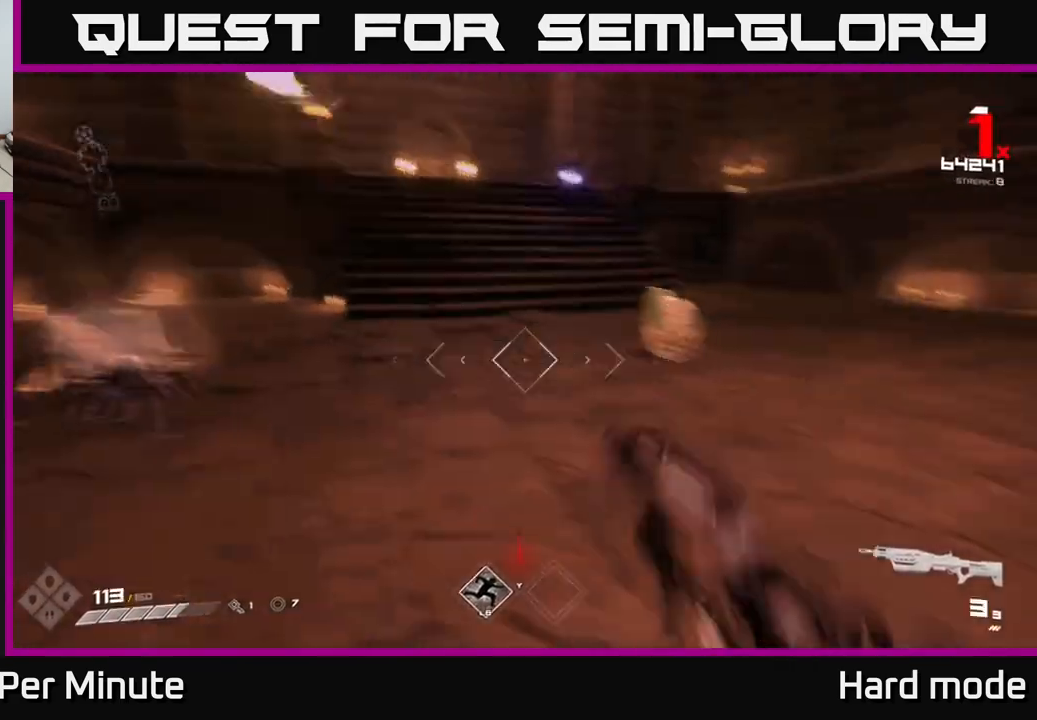
{"buttons": [], "left_stick": "right", "right_stick": "center", "events": [[117, "right_stick", "center"], [150, "R1", "up"], [200, "left_stick", "down"], [267, "right_stick", "up-left"], [333, "R2", "down"], [350, "right_stick", "center"], [483, "R2", "up"], [500, "left_stick", "right"]]}
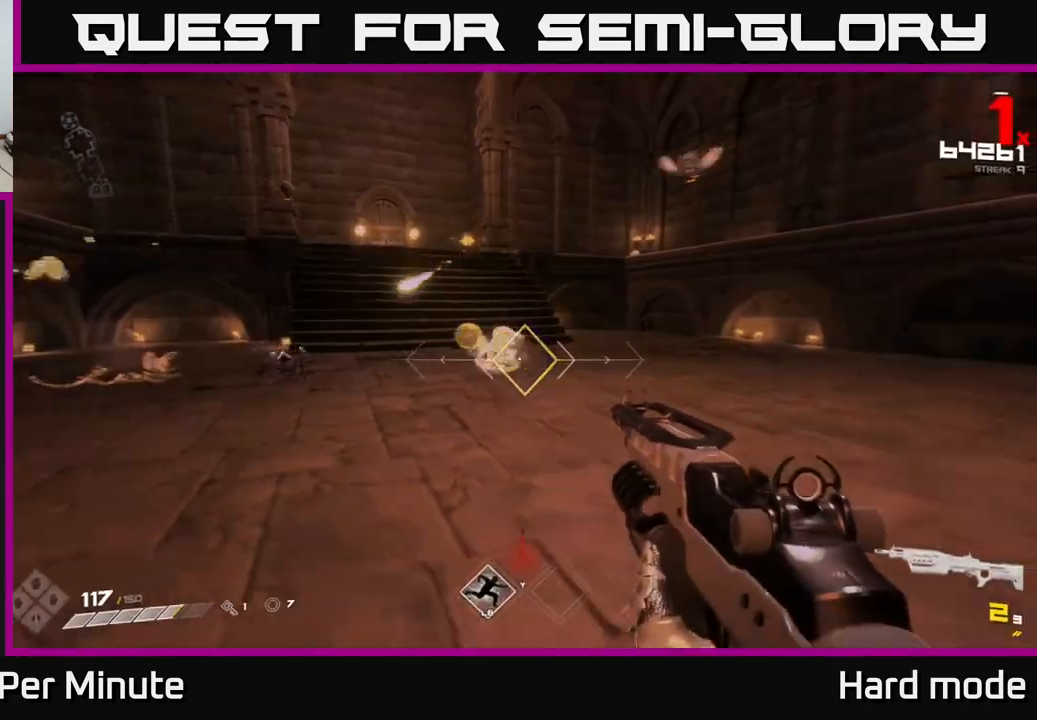
{"buttons": [], "left_stick": "down-left", "right_stick": "center", "events": [[17, "left_stick", "center"], [67, "left_stick", "down-left"], [200, "left_stick", "center"], [233, "R2", "down"], [283, "left_stick", "left"], [350, "R2", "up"], [350, "left_stick", "down-left"]]}
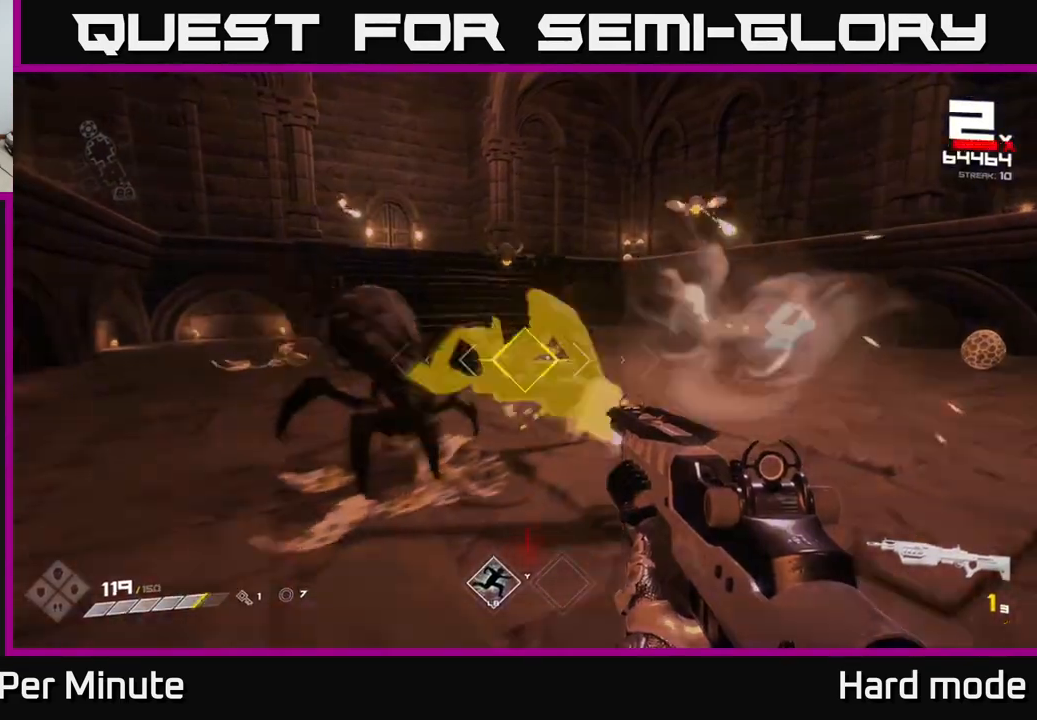
{"buttons": [], "left_stick": "center", "right_stick": "center", "events": [[17, "R2", "down"], [133, "R2", "up"], [167, "left_stick", "down"], [333, "right_stick", "up-right"], [367, "R1", "down"], [383, "left_stick", "center"], [383, "right_stick", "center"], [450, "R1", "up"]]}
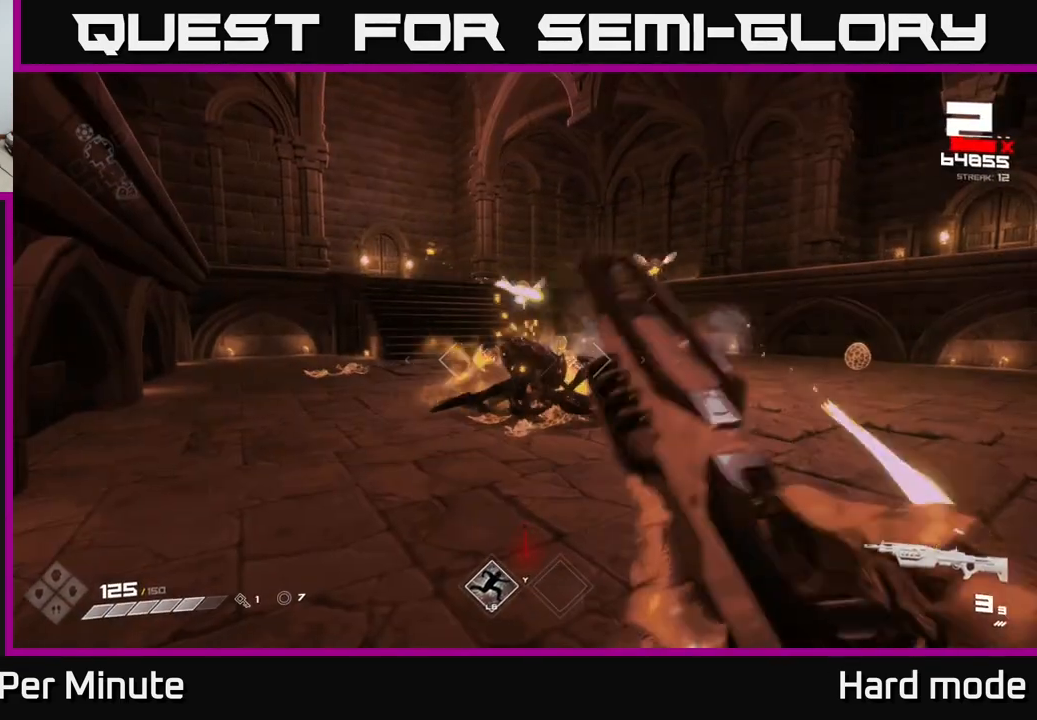
{"buttons": [], "left_stick": "up", "right_stick": "center", "events": [[200, "left_stick", "left"], [250, "R2", "down"], [350, "R2", "up"], [383, "left_stick", "center"], [483, "left_stick", "up"]]}
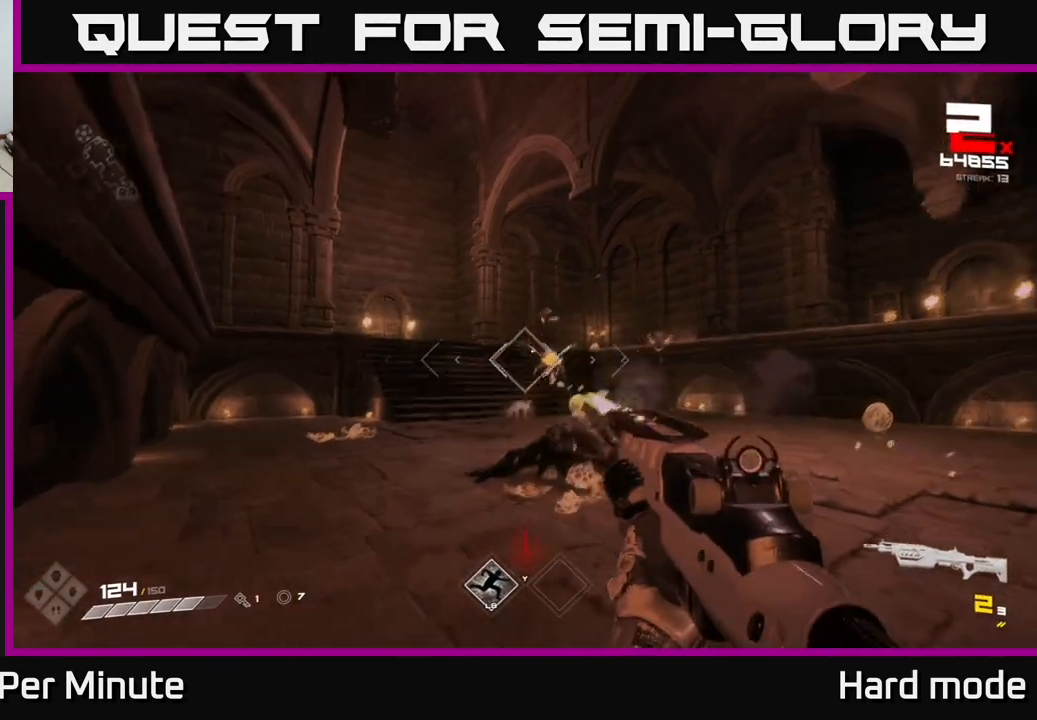
{"buttons": [], "left_stick": "up-left", "right_stick": "center", "events": [[17, "left_stick", "up-left"], [50, "R2", "down"], [150, "R2", "up"], [233, "left_stick", "center"], [267, "right_stick", "right"], [350, "R2", "down"], [367, "left_stick", "up-left"], [367, "right_stick", "center"], [467, "R2", "up"]]}
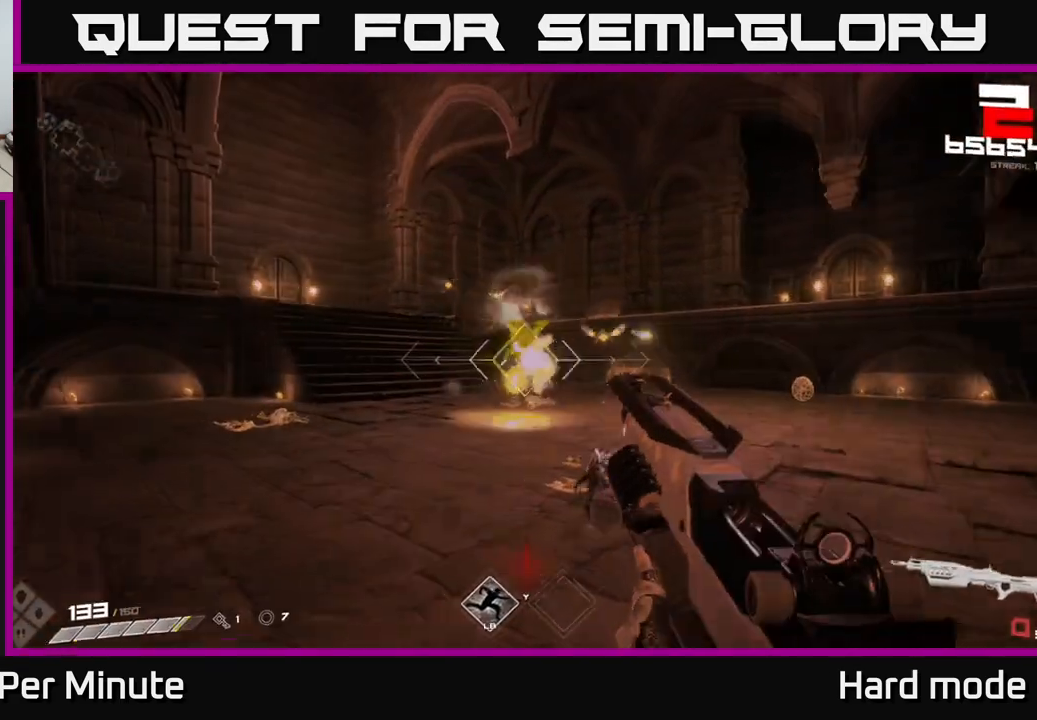
{"buttons": [], "left_stick": "center", "right_stick": "center", "events": [[33, "left_stick", "center"], [83, "left_stick", "up-left"], [183, "R1", "down"], [300, "R1", "up"], [300, "left_stick", "center"]]}
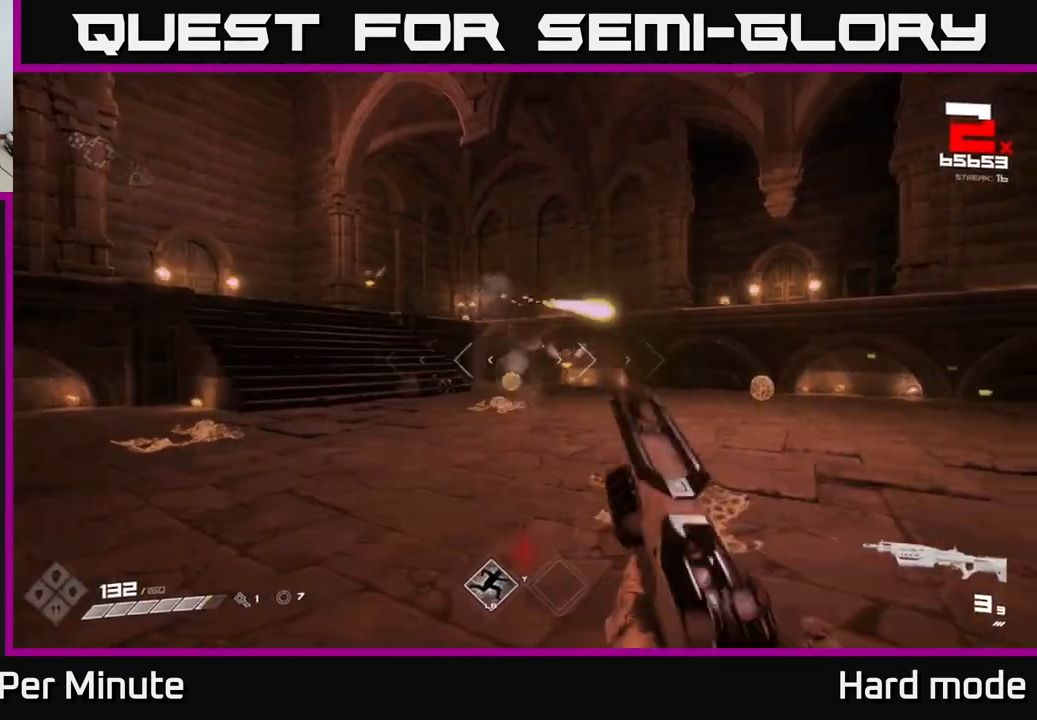
{"buttons": [], "left_stick": "left", "right_stick": "center", "events": [[33, "left_stick", "left"], [67, "R2", "down"], [183, "R2", "up"], [183, "left_stick", "center"], [317, "left_stick", "left"], [383, "R2", "down"], [400, "left_stick", "center"], [483, "R2", "up"], [483, "left_stick", "left"]]}
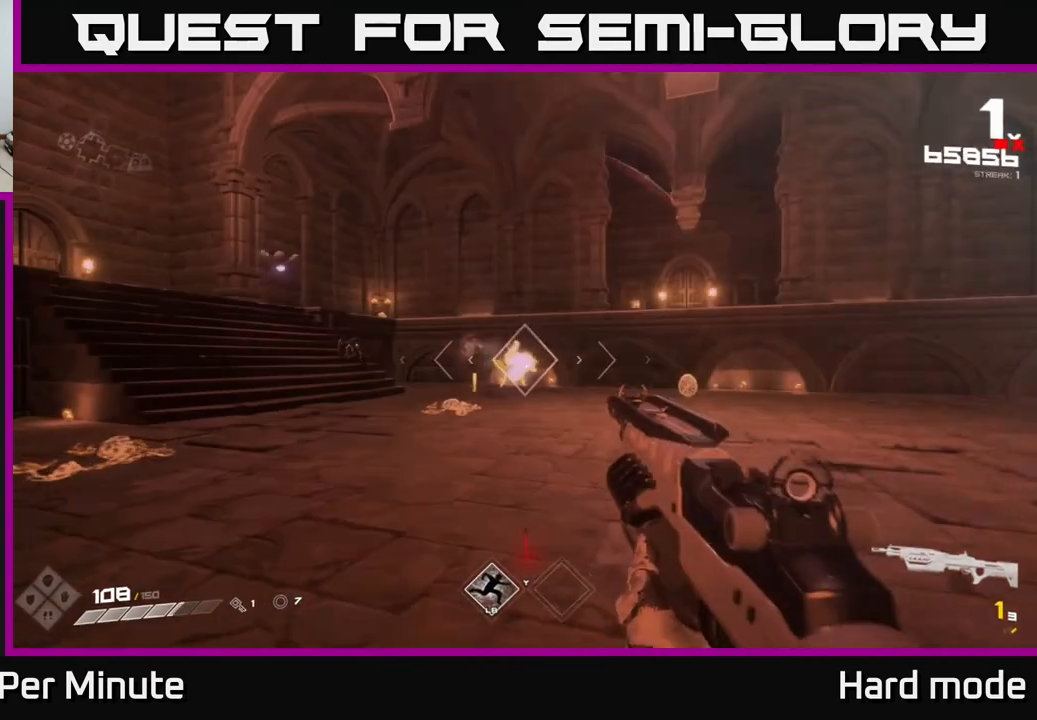
{"buttons": [], "left_stick": "down-left", "right_stick": "center", "events": [[200, "left_stick", "up"], [217, "R2", "down"], [300, "R2", "up"], [350, "left_stick", "left"], [400, "left_stick", "down-left"]]}
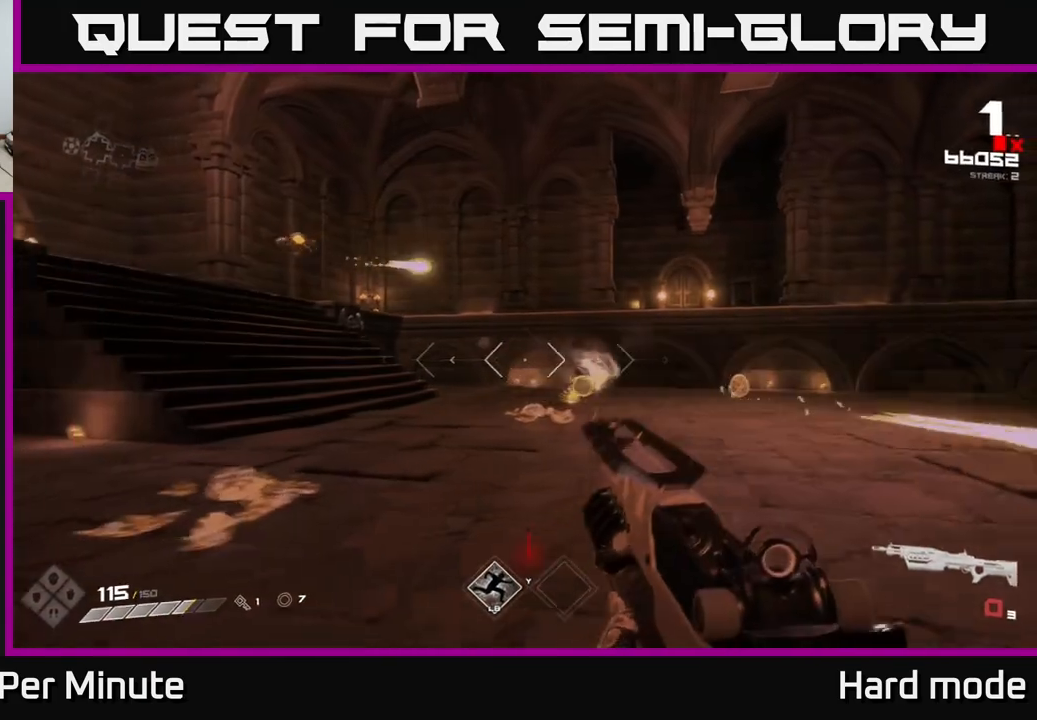
{"buttons": ["R2"], "left_stick": "up", "right_stick": "center", "events": [[50, "R1", "down"], [133, "left_stick", "up-left"], [167, "R1", "up"], [217, "right_stick", "up-left"], [317, "right_stick", "center"], [333, "left_stick", "center"], [400, "R2", "down"], [467, "left_stick", "up"]]}
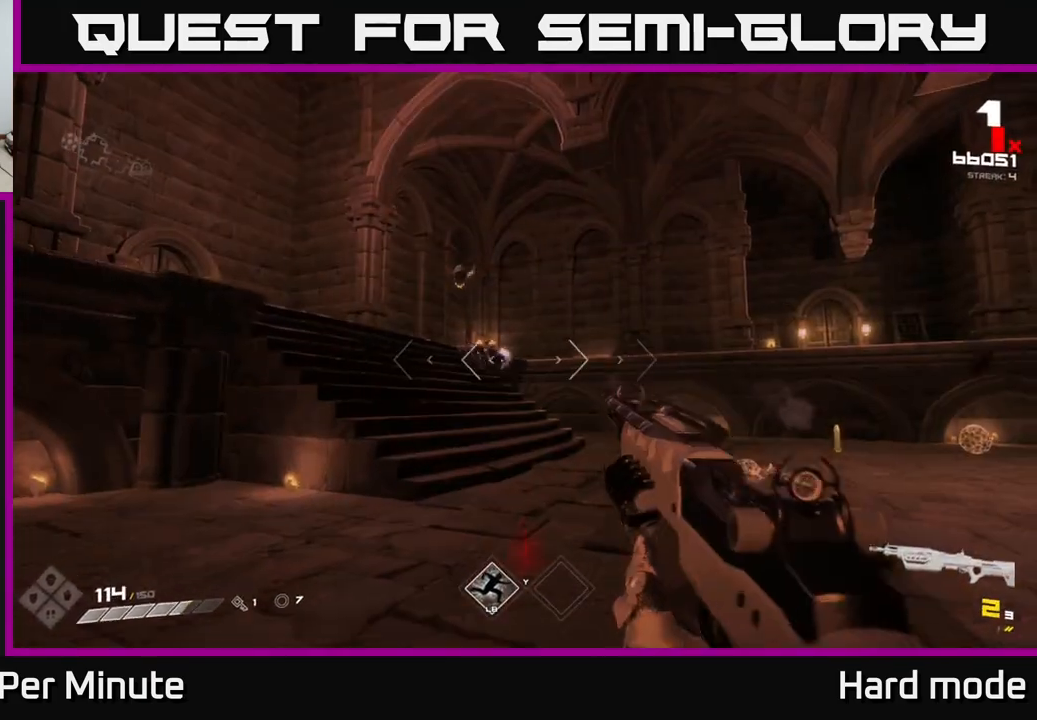
{"buttons": [], "left_stick": "up", "right_stick": "center", "events": [[67, "R2", "up"], [150, "right_stick", "up-left"], [217, "left_stick", "up-right"], [250, "R2", "down"], [300, "right_stick", "center"], [367, "R2", "up"], [417, "left_stick", "up"]]}
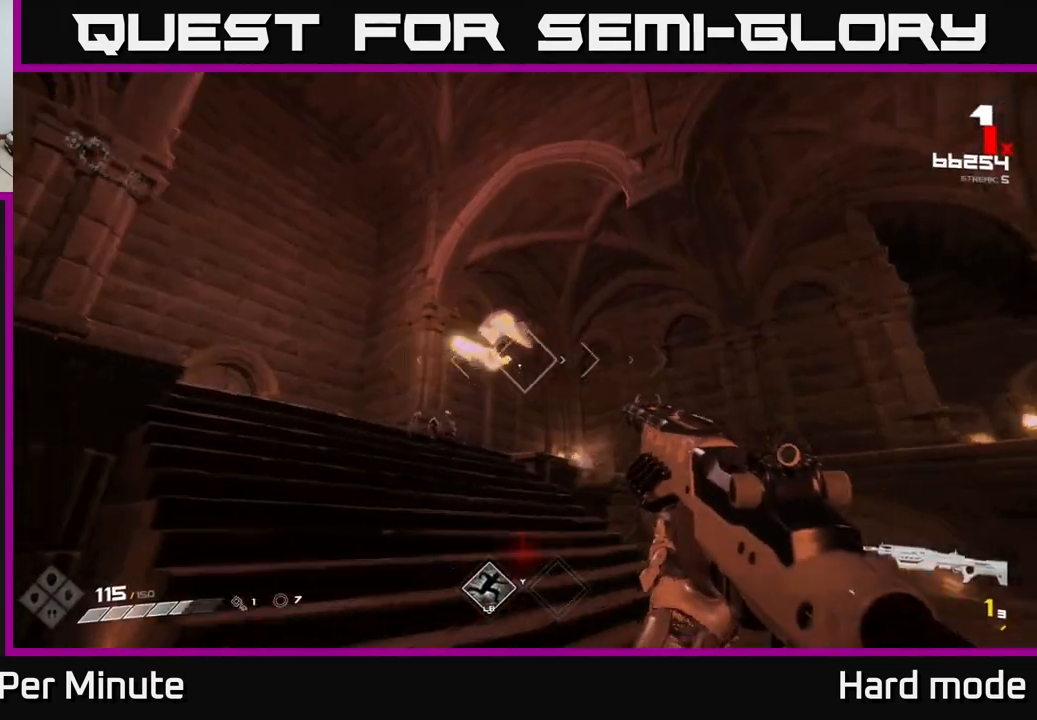
{"buttons": ["R1"], "left_stick": "down-right", "right_stick": "left", "events": [[33, "right_stick", "up-left"], [83, "R2", "down"], [117, "left_stick", "right"], [150, "right_stick", "center"], [200, "R2", "up"], [317, "right_stick", "down-left"], [350, "left_stick", "down-right"], [383, "right_stick", "left"], [400, "R1", "down"]]}
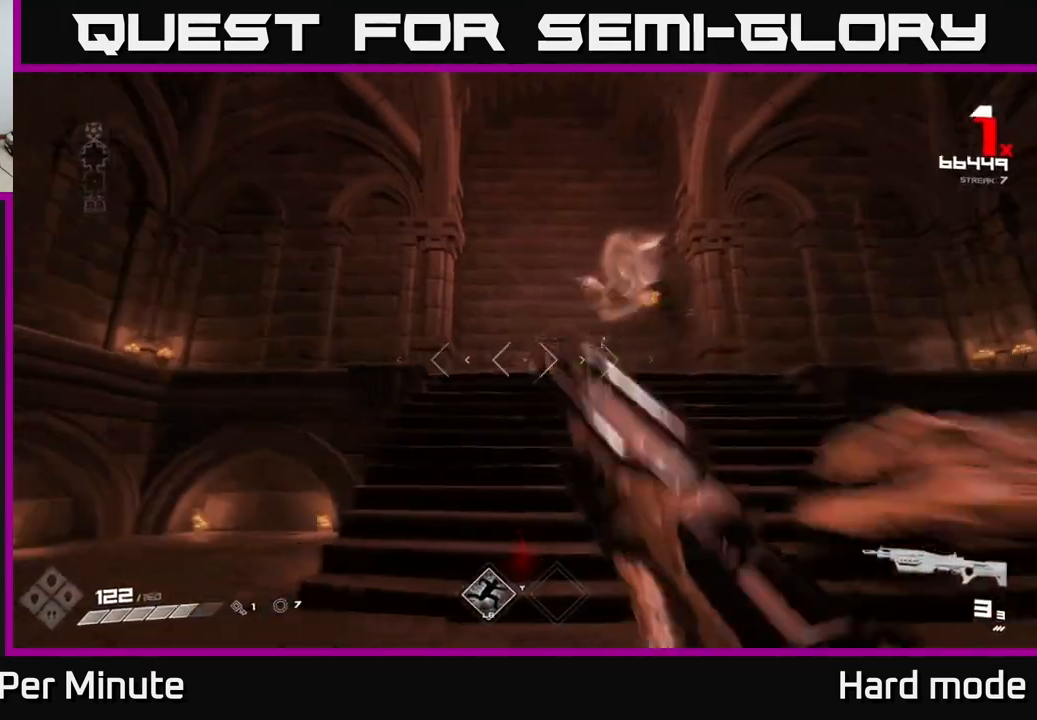
{"buttons": [], "left_stick": "down-right", "right_stick": "left", "events": [[17, "R1", "up"], [33, "right_stick", "center"], [100, "left_stick", "up-right"], [283, "R2", "down"], [333, "left_stick", "down-right"], [367, "right_stick", "left"], [417, "R2", "up"]]}
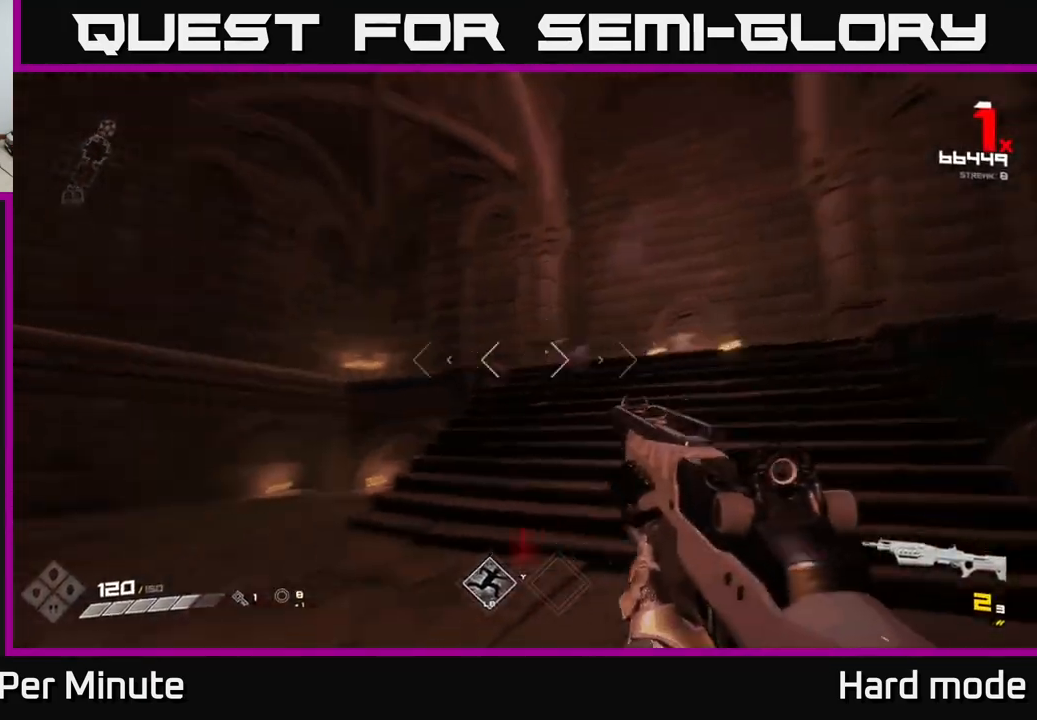
{"buttons": [], "left_stick": "down", "right_stick": "left", "events": [[150, "R1", "down"], [200, "right_stick", "center"], [283, "R1", "up"], [317, "left_stick", "down"], [400, "right_stick", "left"]]}
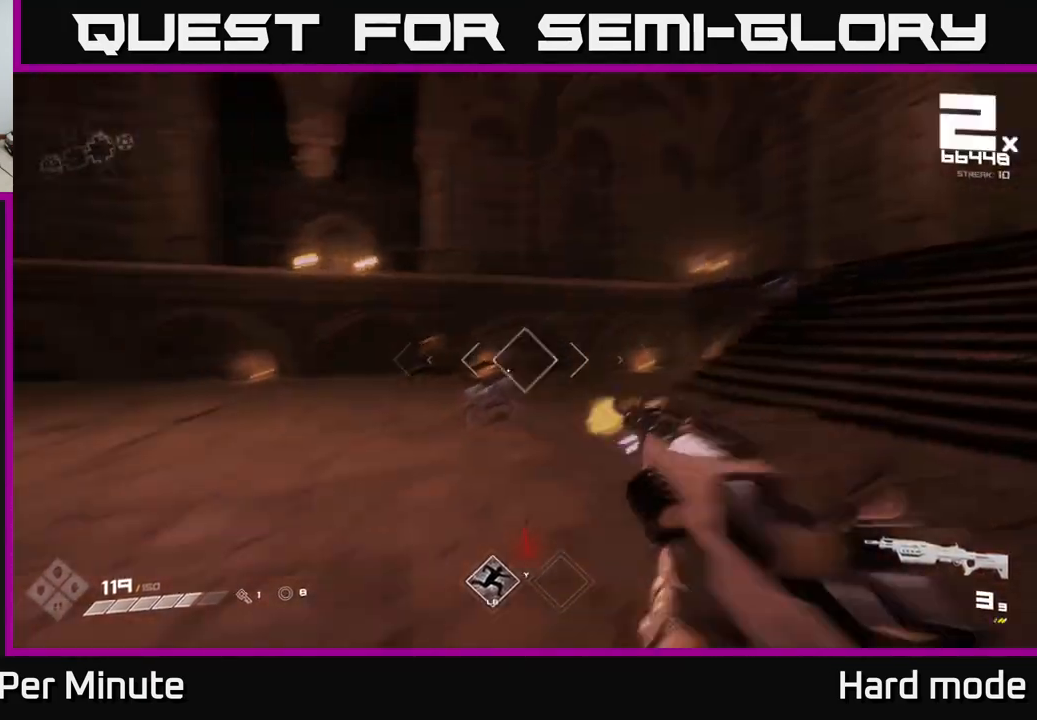
{"buttons": [], "left_stick": "center", "right_stick": "center", "events": [[50, "R2", "down"], [67, "right_stick", "center"], [83, "left_stick", "center"], [167, "R2", "up"], [317, "R2", "down"], [383, "left_stick", "down"], [433, "R2", "up"], [483, "left_stick", "center"]]}
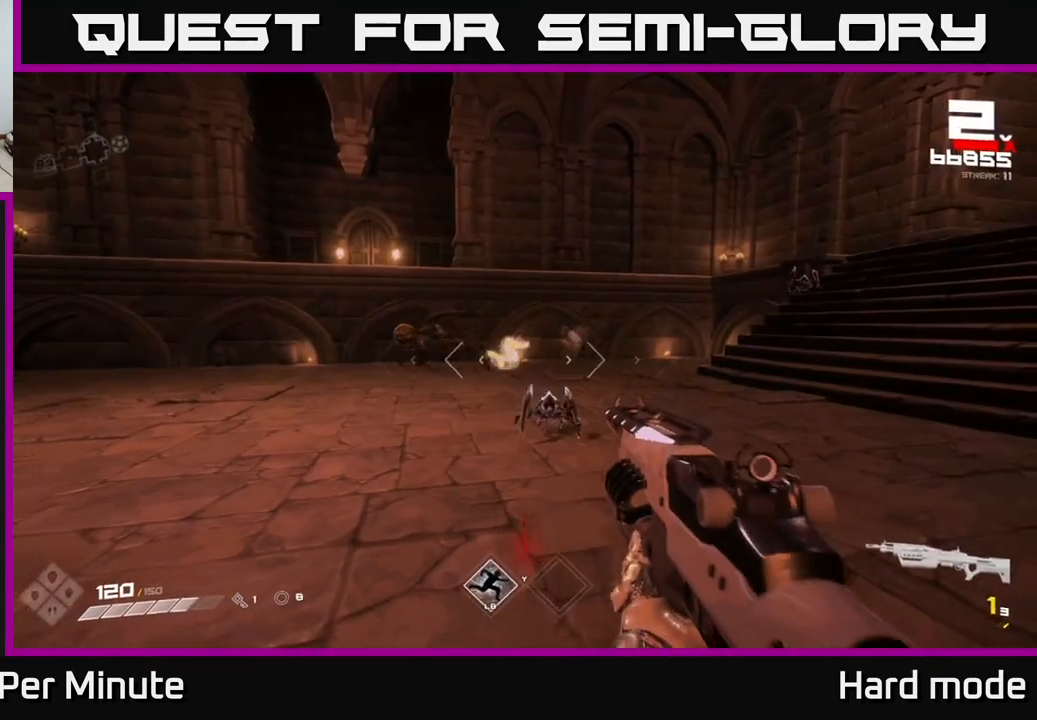
{"buttons": ["R1"], "left_stick": "down", "right_stick": "center", "events": [[100, "right_stick", "down-left"], [117, "left_stick", "down"], [150, "R2", "down"], [183, "right_stick", "center"], [250, "R2", "up"], [333, "left_stick", "center"], [383, "right_stick", "right"], [417, "left_stick", "down"], [483, "R1", "down"], [483, "right_stick", "center"]]}